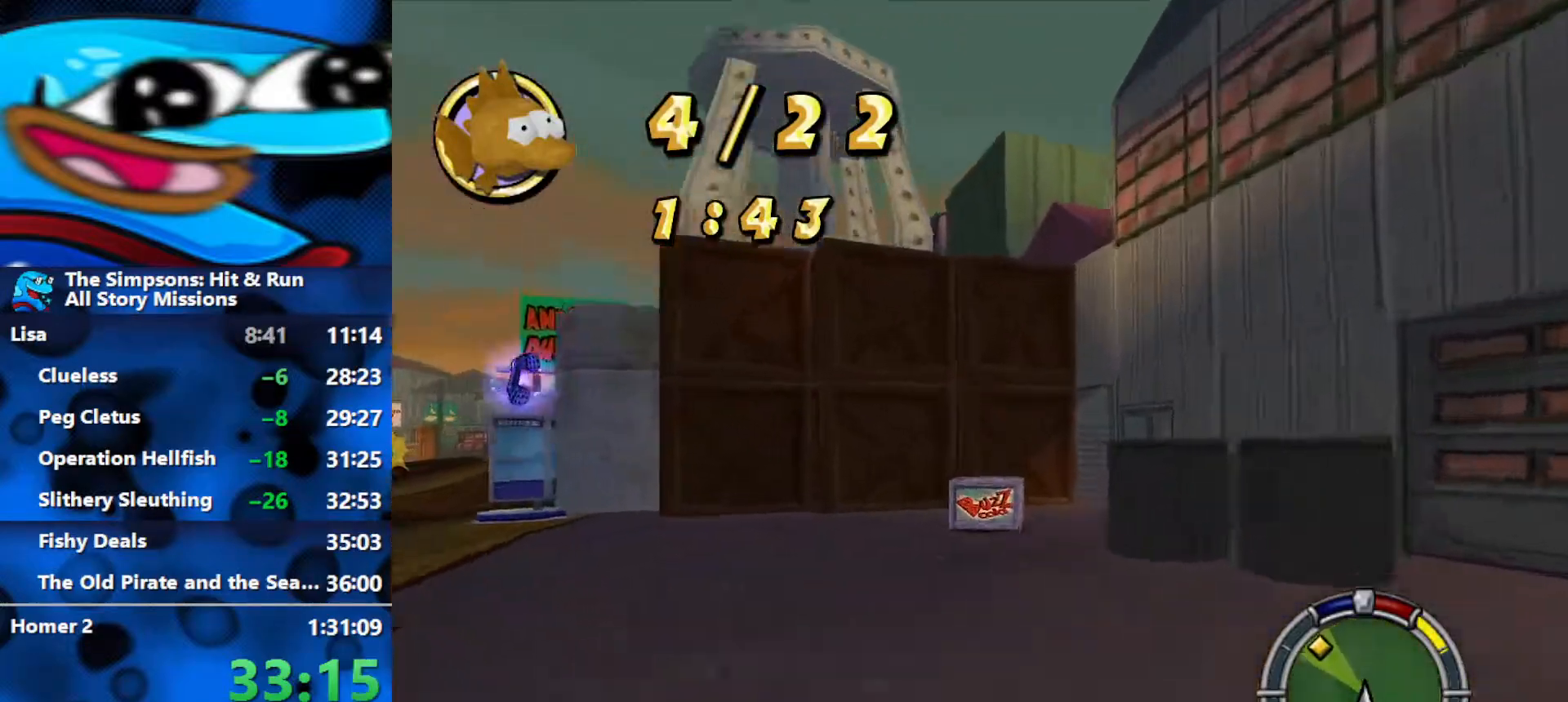
Gameplay with a controller (Xbox layout); each line is a JSON object with the inputs held at the frame after it. "events" lists button and stick changes between this image and that frame as [ms after this image, input, new state], when the widget could be followed in between.
{"buttons": [], "left_stick": "center", "right_stick": "center", "events": [[50, "R1", "down"], [67, "left_stick", "center"], [83, "L2", "down"], [100, "R2", "up"], [150, "left_stick", "left"], [250, "left_stick", "center"], [350, "SELECT", "down"], [400, "R1", "up"], [500, "L2", "up"], [500, "SELECT", "up"]]}
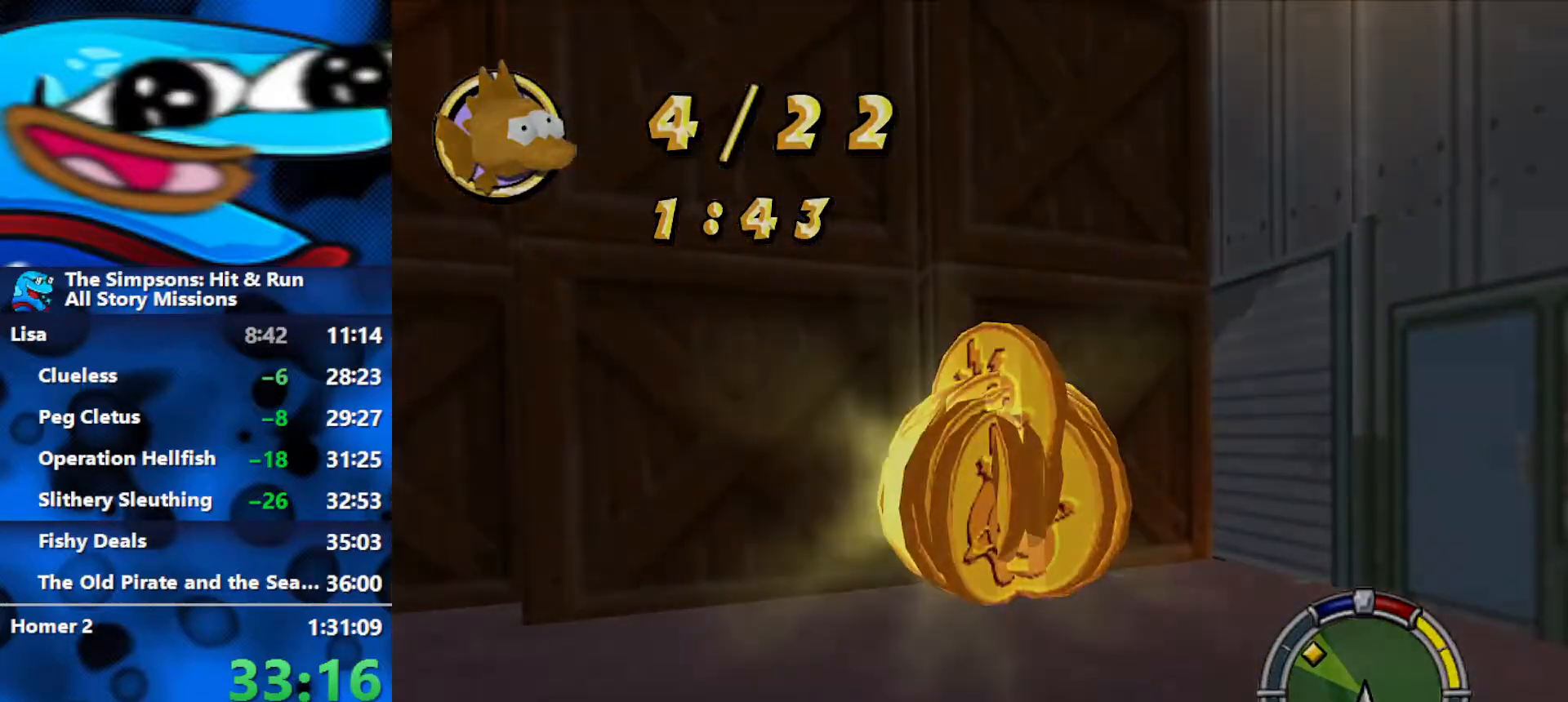
{"buttons": ["R1", "R2"], "left_stick": "center", "right_stick": "center", "events": [[183, "R1", "down"], [217, "R2", "down"]]}
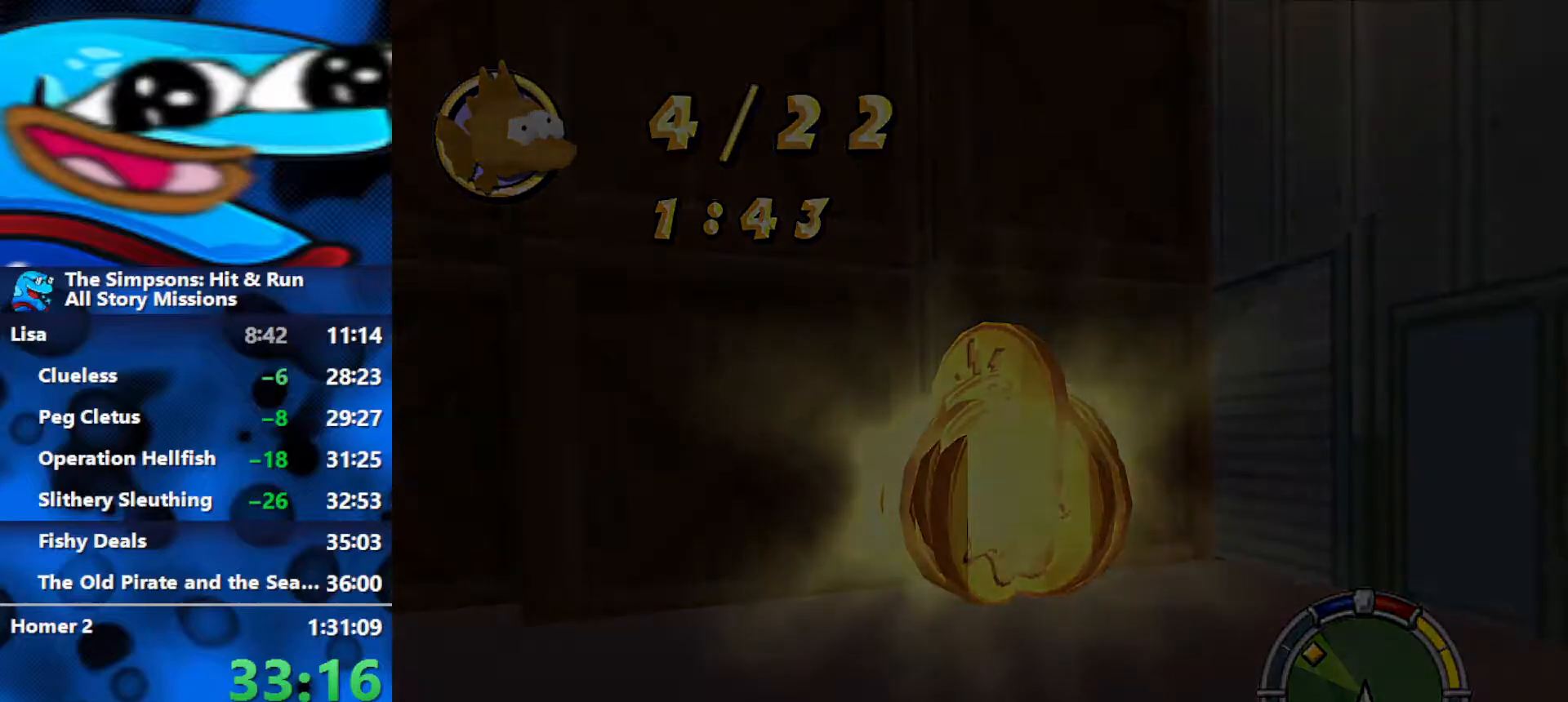
{"buttons": ["R1", "R2"], "left_stick": "center", "right_stick": "center", "events": []}
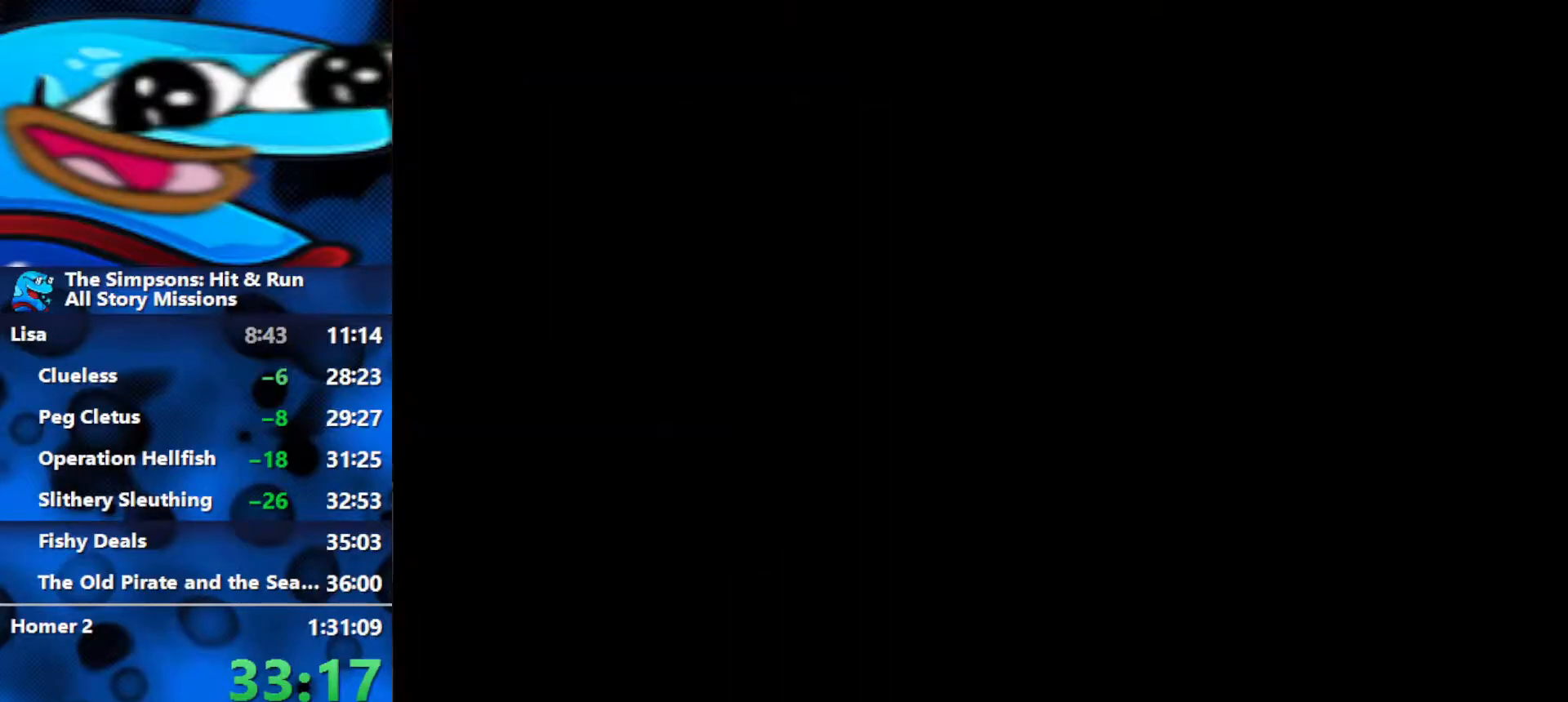
{"buttons": ["R2"], "left_stick": "center", "right_stick": "center", "events": [[400, "R1", "up"]]}
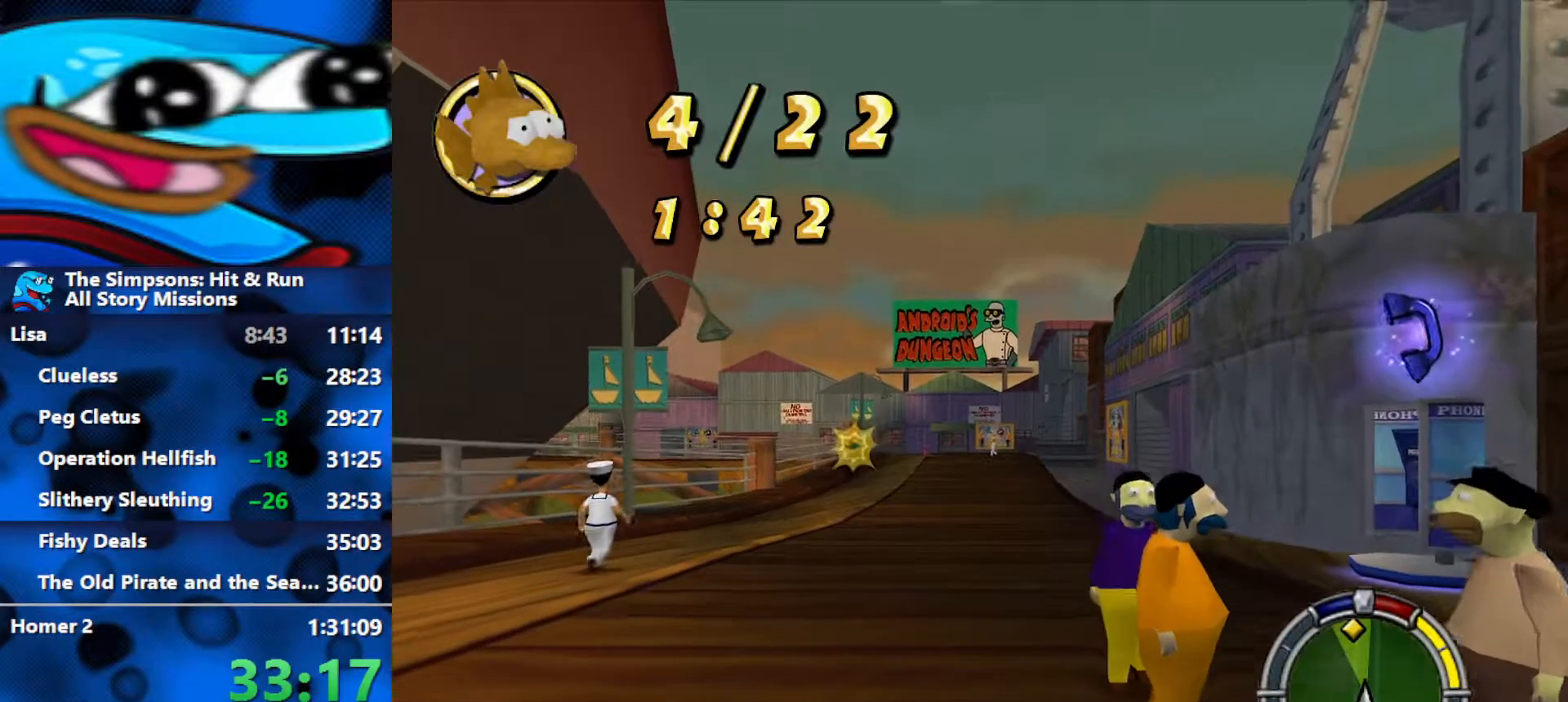
{"buttons": ["R2"], "left_stick": "center", "right_stick": "center", "events": [[67, "left_stick", "down-left"], [417, "left_stick", "center"]]}
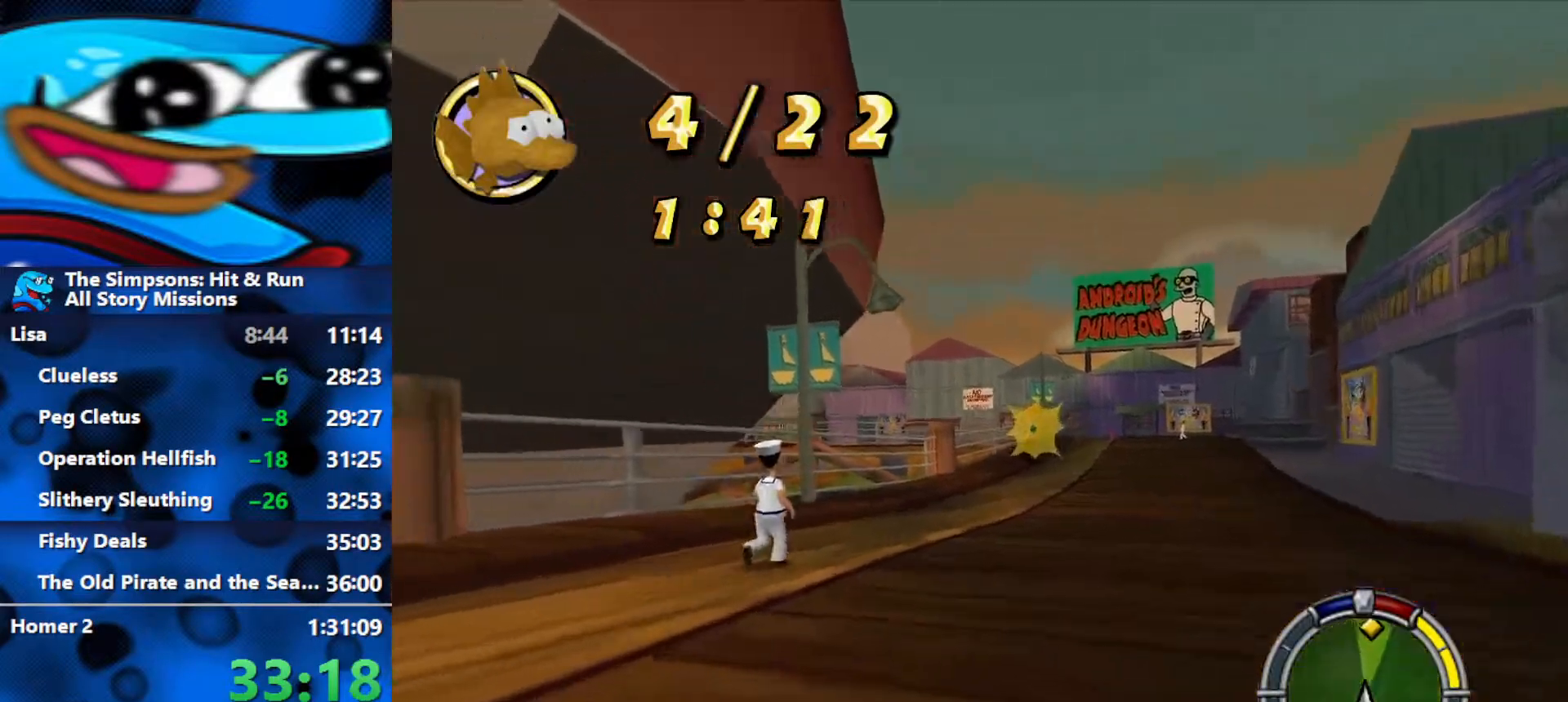
{"buttons": ["R2"], "left_stick": "center", "right_stick": "center", "events": [[200, "left_stick", "right"], [367, "left_stick", "center"]]}
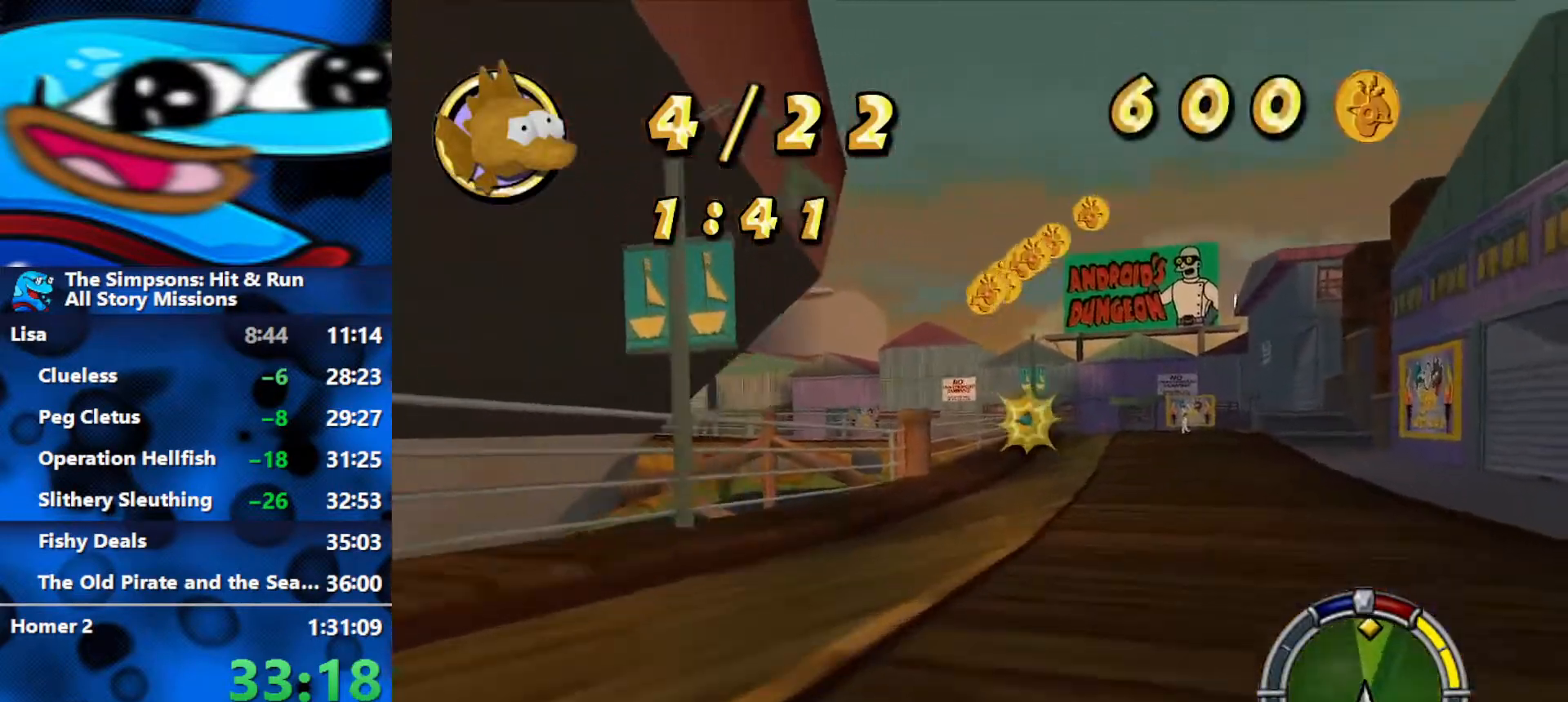
{"buttons": ["R2"], "left_stick": "center", "right_stick": "center", "events": [[250, "left_stick", "right"], [400, "left_stick", "center"]]}
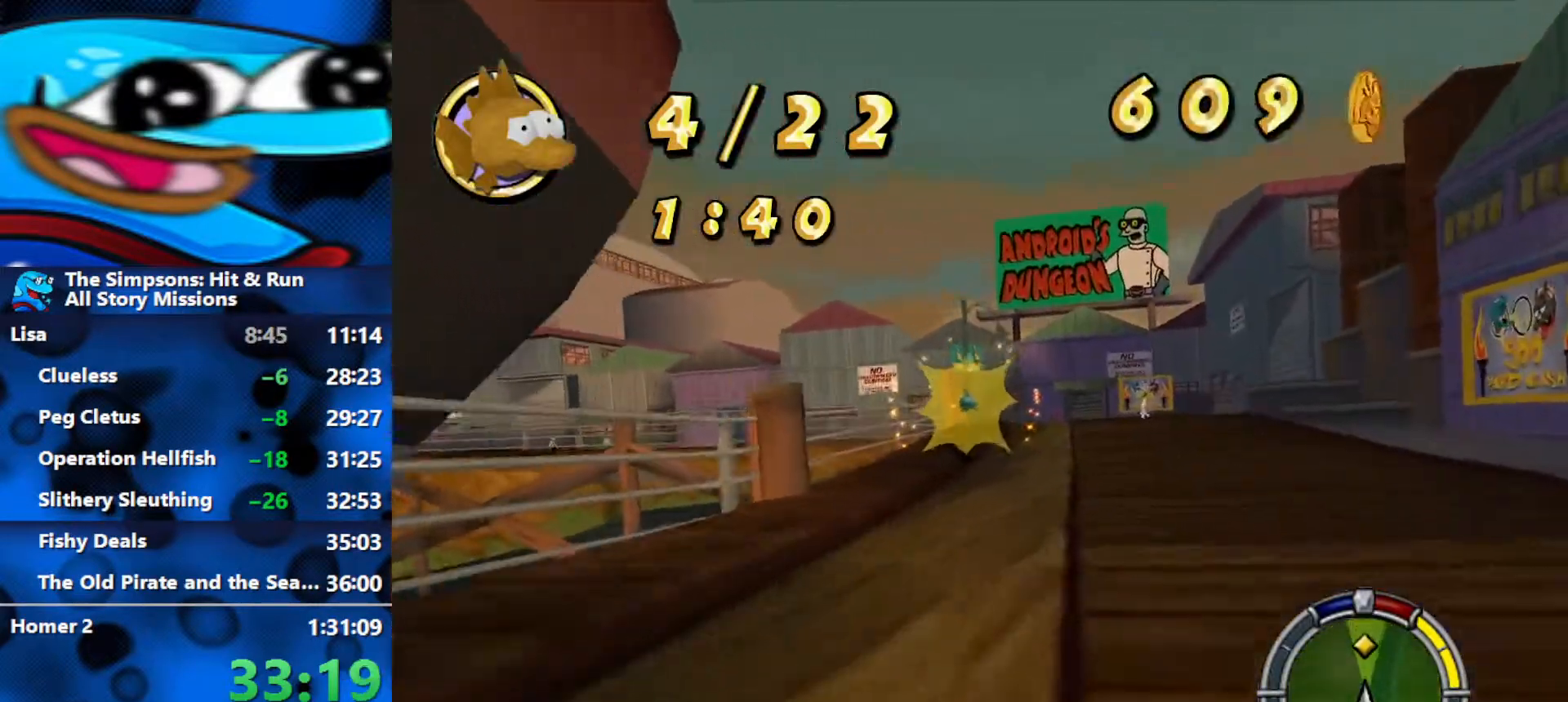
{"buttons": ["R2"], "left_stick": "center", "right_stick": "center", "events": [[283, "left_stick", "right"], [383, "left_stick", "center"]]}
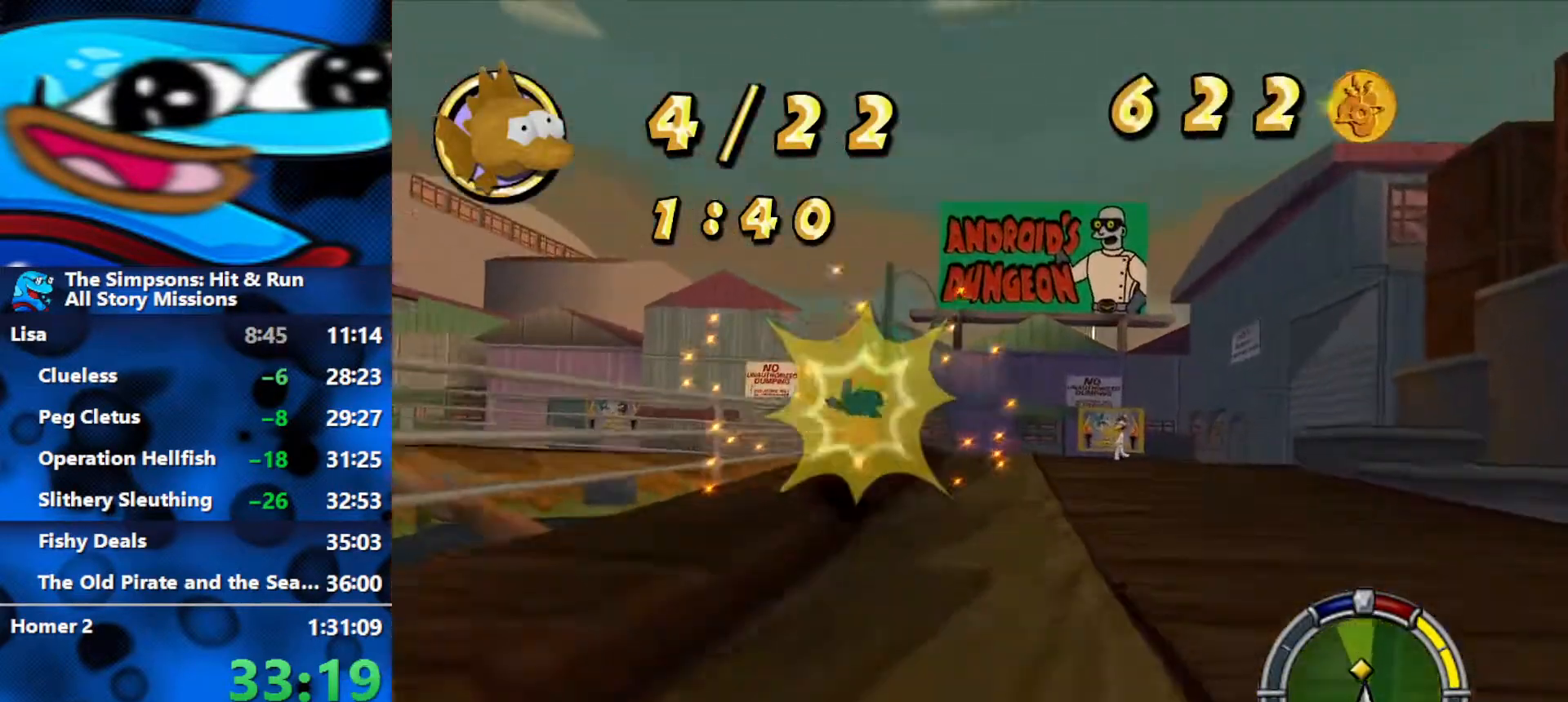
{"buttons": ["R2"], "left_stick": "left", "right_stick": "center", "events": [[383, "left_stick", "left"]]}
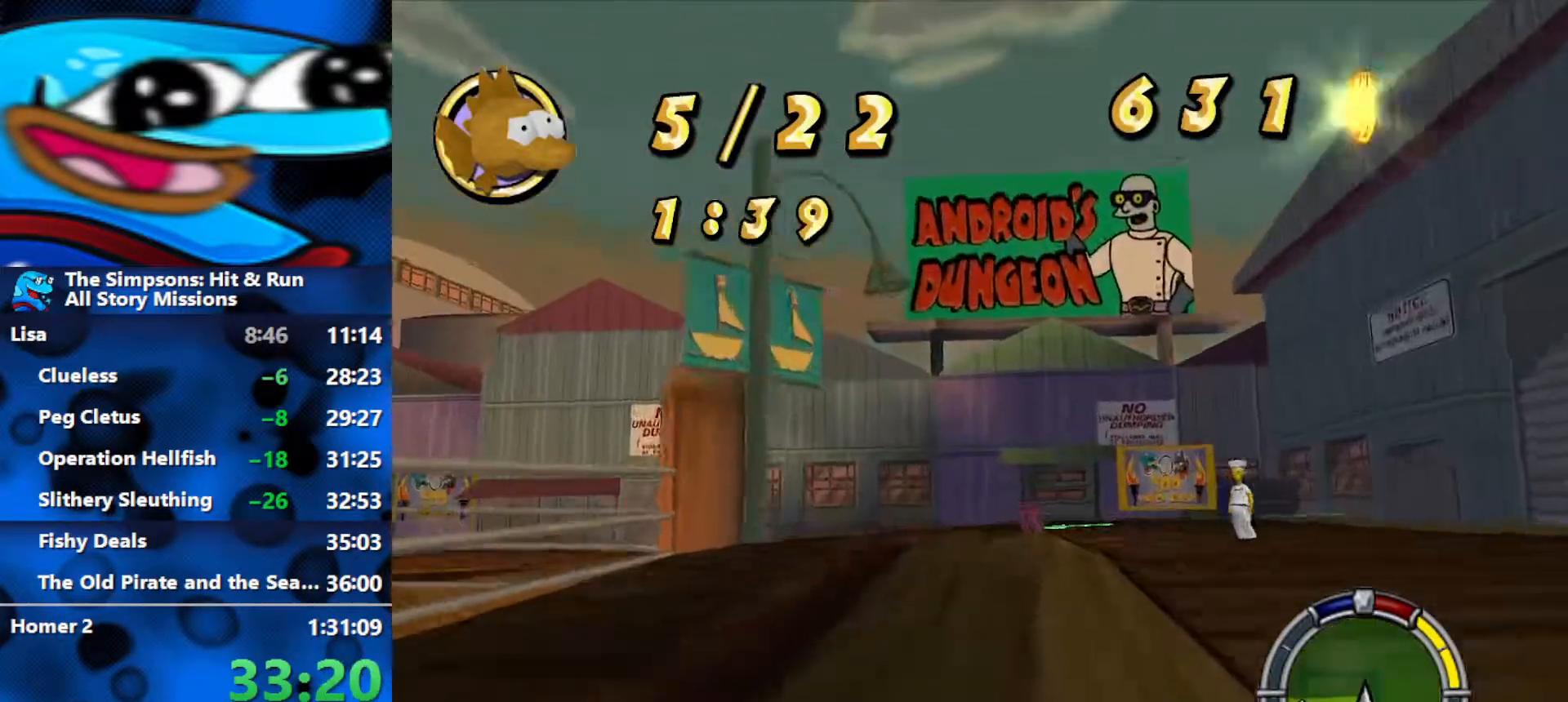
{"buttons": ["R2"], "left_stick": "left", "right_stick": "center", "events": []}
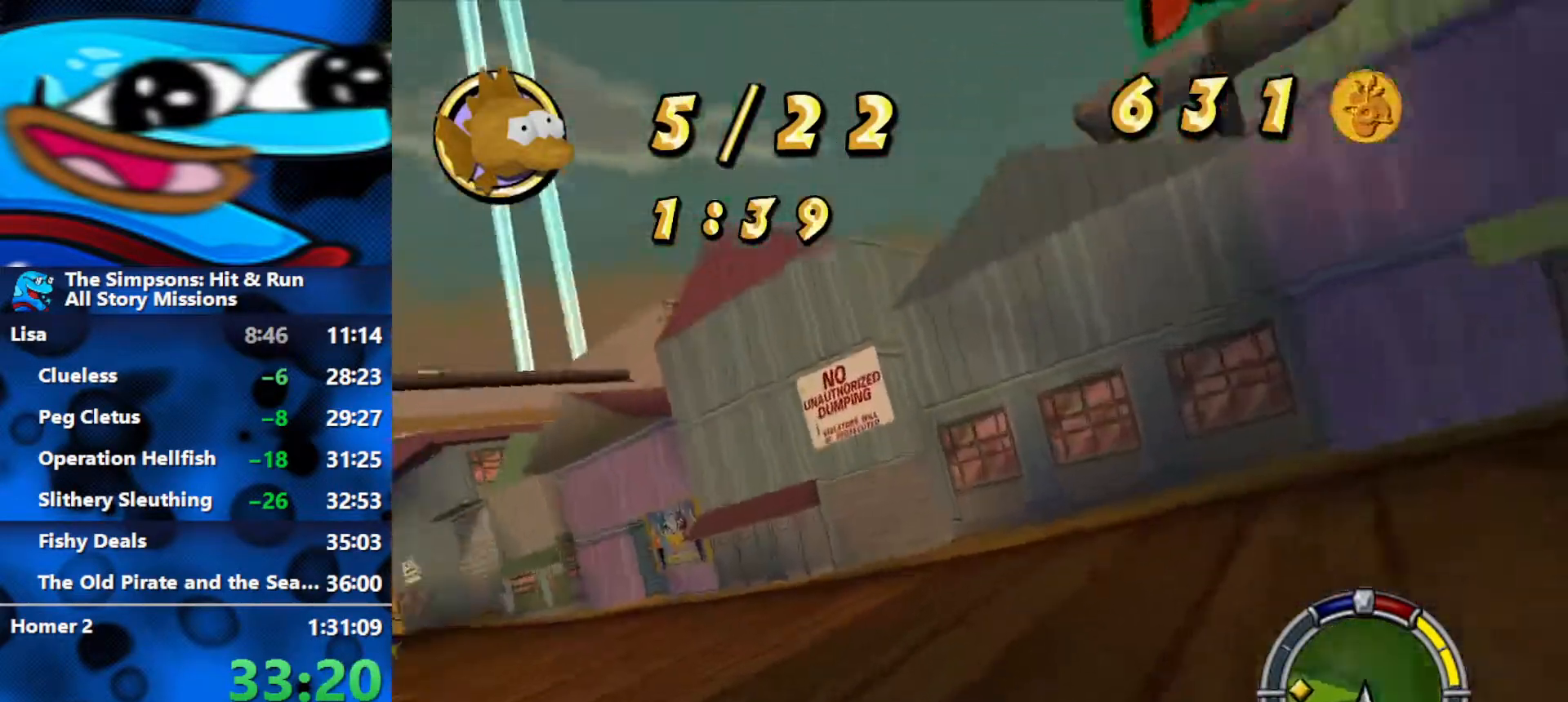
{"buttons": ["R2"], "left_stick": "center", "right_stick": "center", "events": [[367, "left_stick", "center"]]}
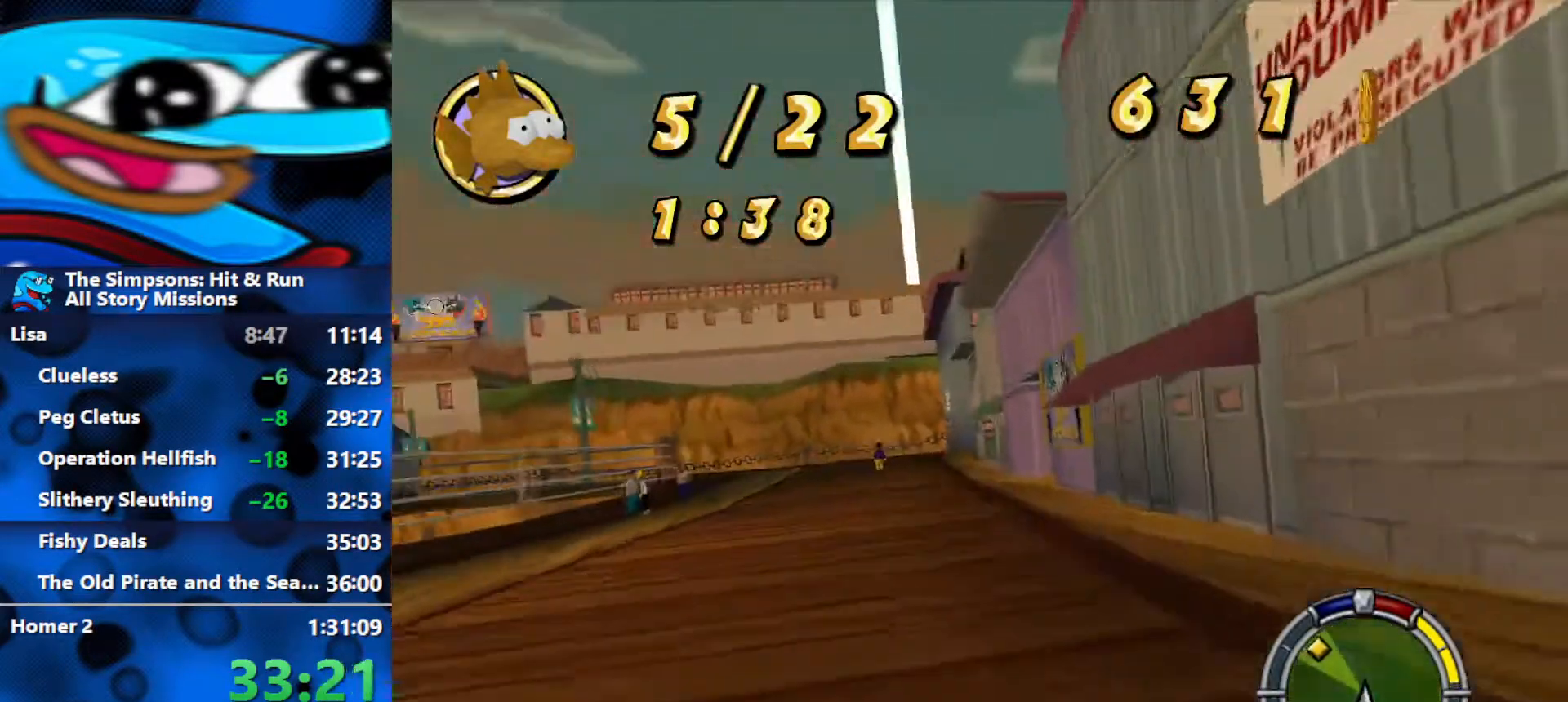
{"buttons": ["R2"], "left_stick": "left", "right_stick": "down", "events": [[100, "left_stick", "left"], [300, "left_stick", "center"], [450, "right_stick", "down"], [500, "left_stick", "left"]]}
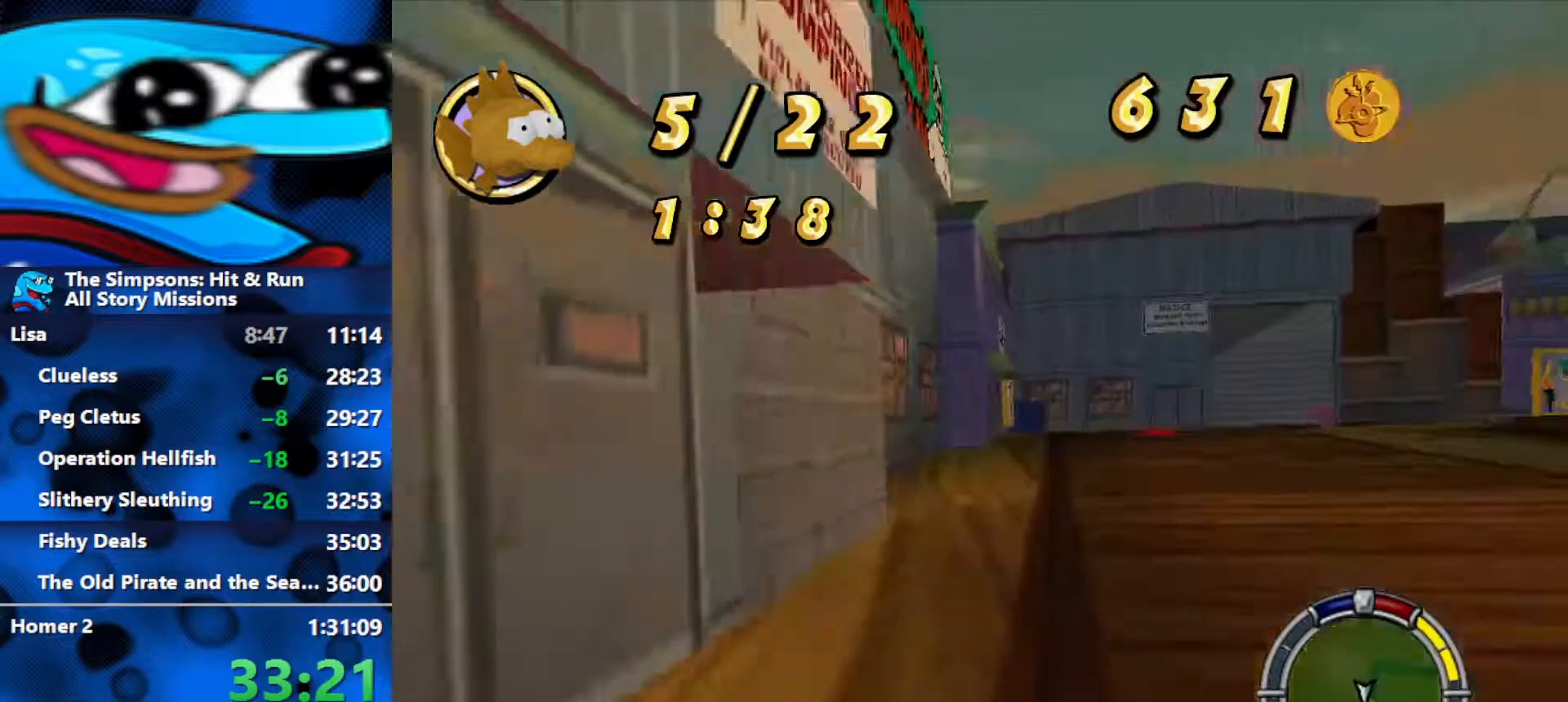
{"buttons": ["R2"], "left_stick": "left", "right_stick": "center", "events": [[83, "right_stick", "center"]]}
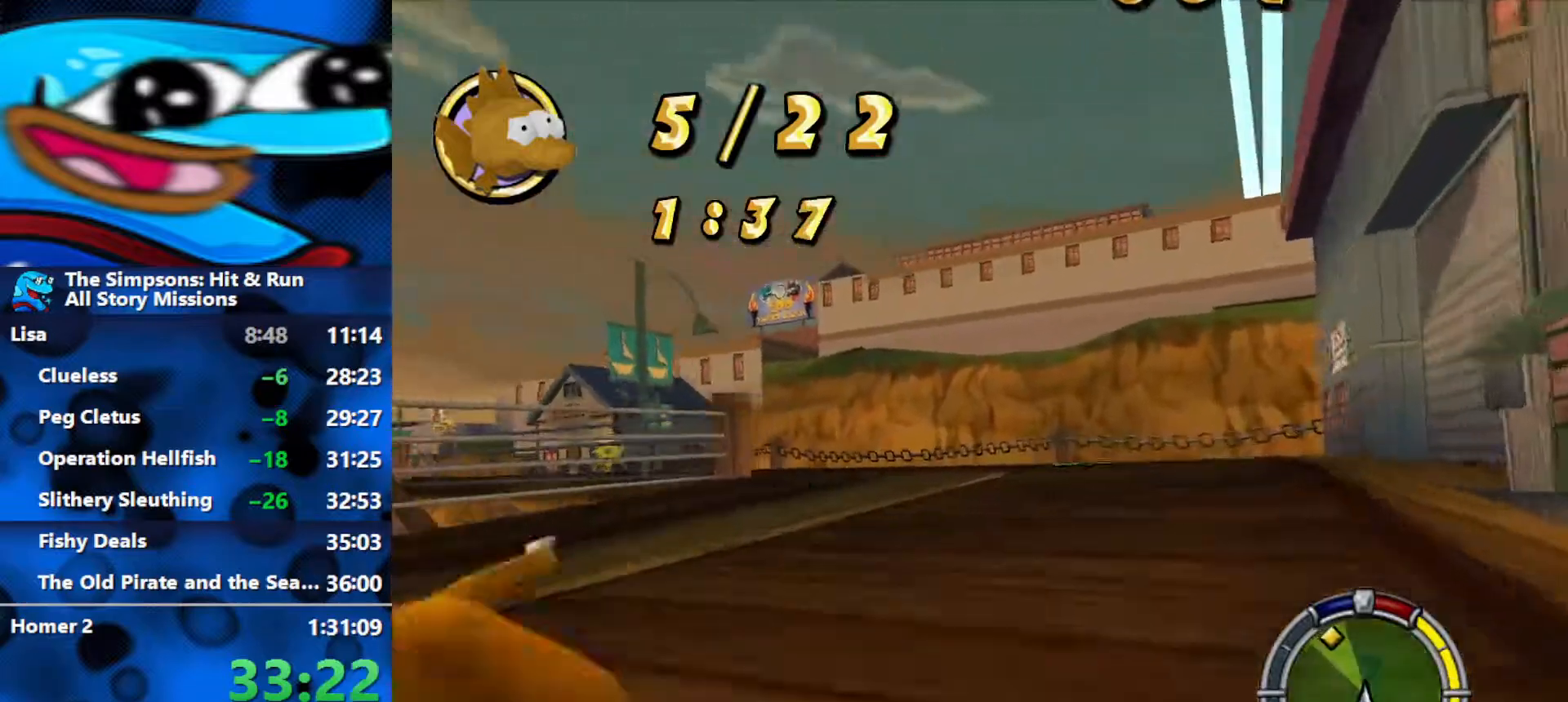
{"buttons": ["R2"], "left_stick": "left", "right_stick": "center", "events": []}
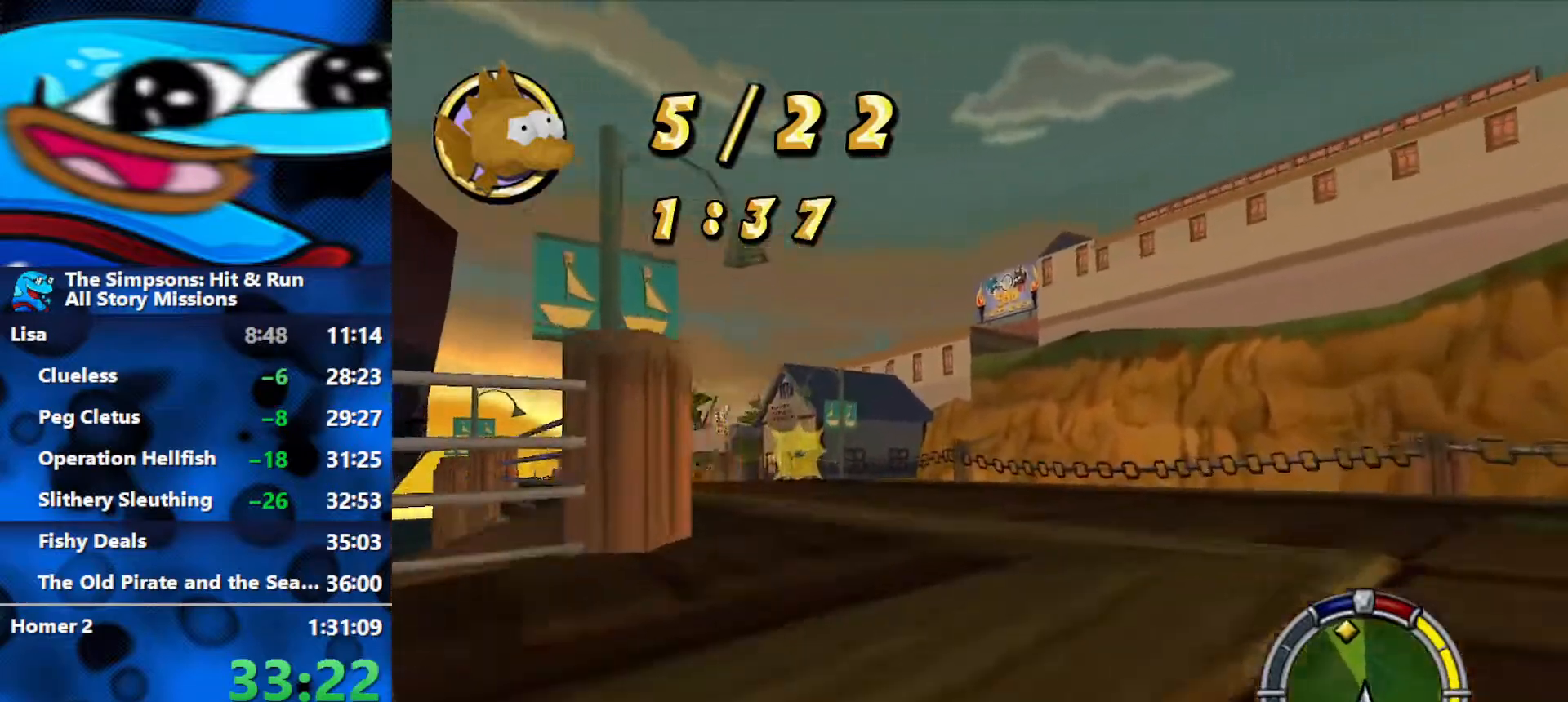
{"buttons": ["R2"], "left_stick": "center", "right_stick": "center", "events": [[450, "left_stick", "center"]]}
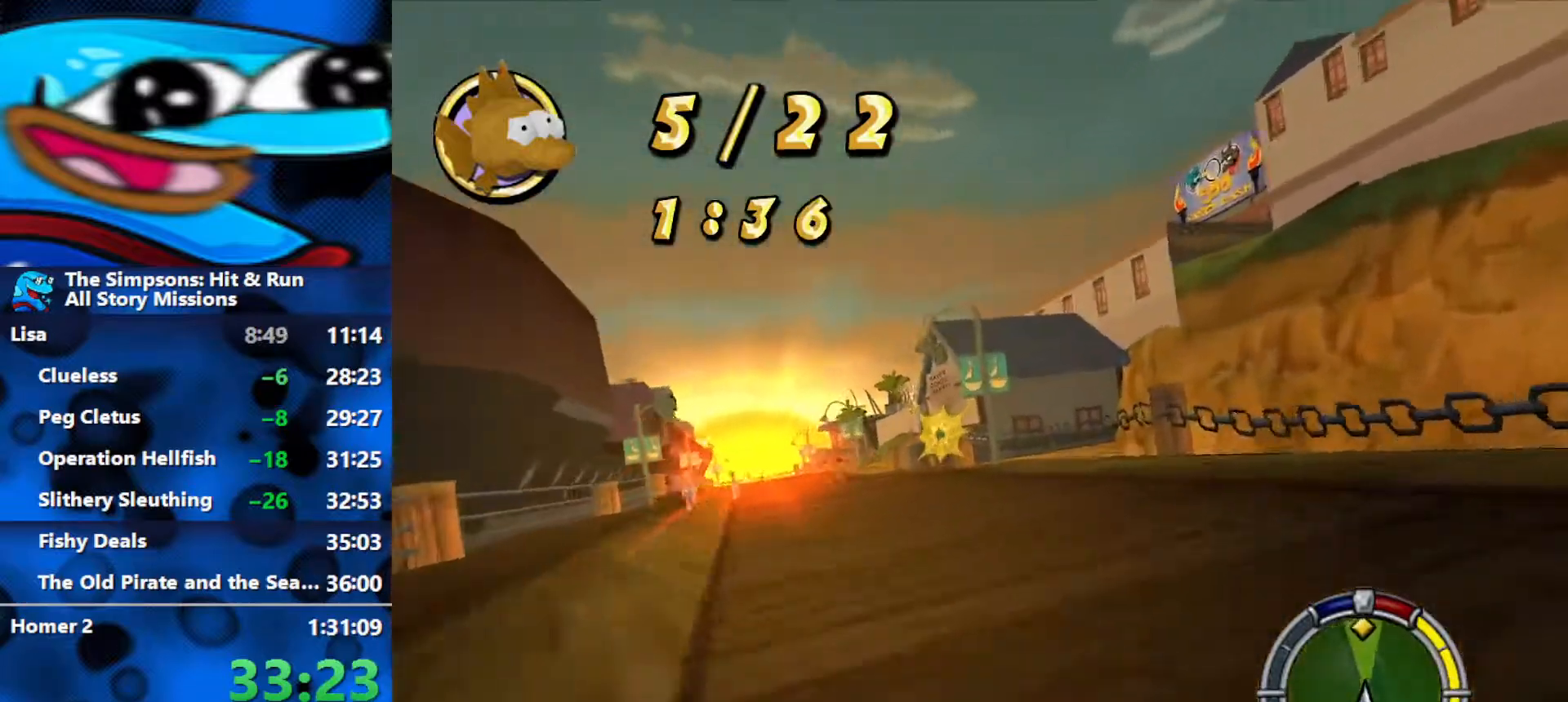
{"buttons": ["R2"], "left_stick": "left", "right_stick": "center", "events": [[200, "left_stick", "left"]]}
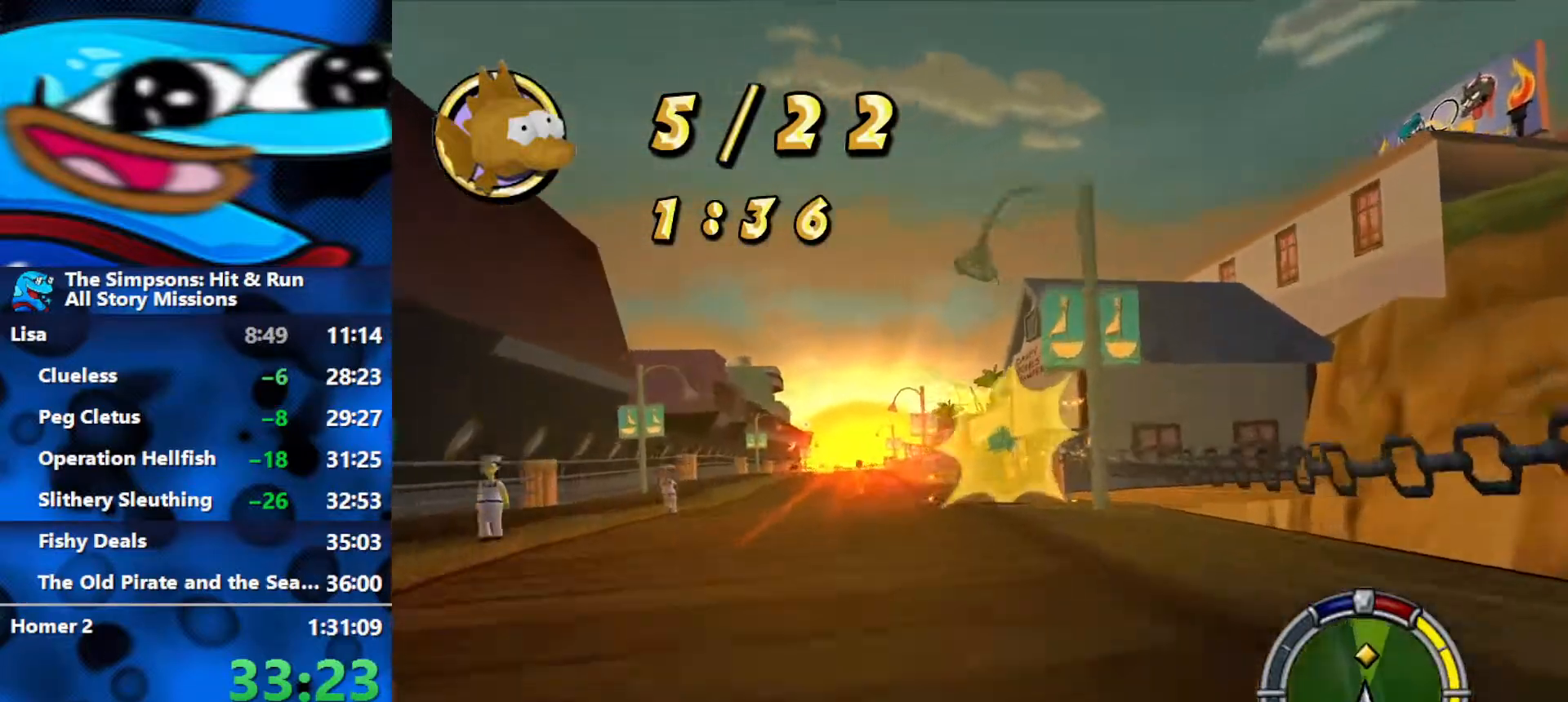
{"buttons": ["R2"], "left_stick": "center", "right_stick": "down", "events": [[300, "left_stick", "center"], [400, "right_stick", "down"]]}
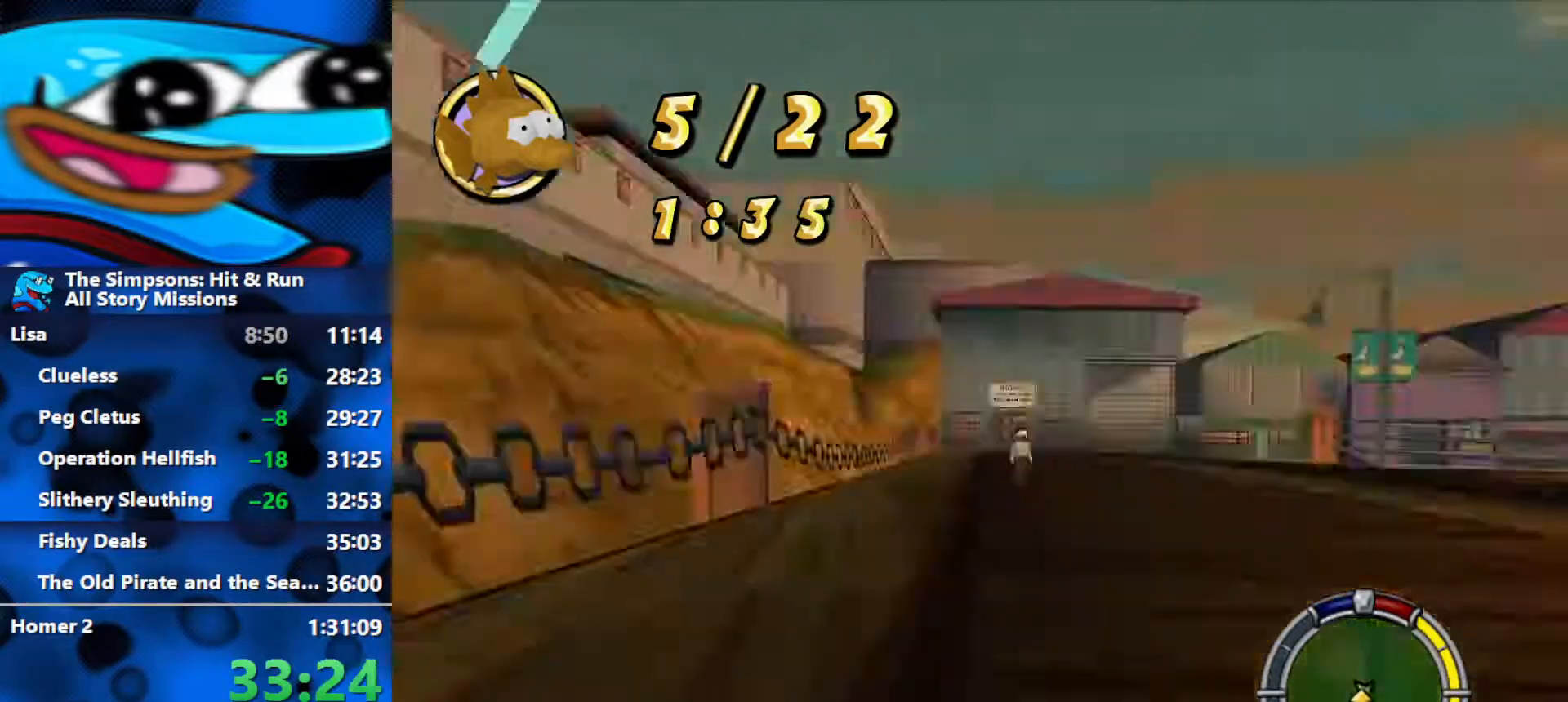
{"buttons": ["R2"], "left_stick": "center", "right_stick": "center", "events": [[17, "left_stick", "left"], [83, "right_stick", "center"], [467, "left_stick", "center"]]}
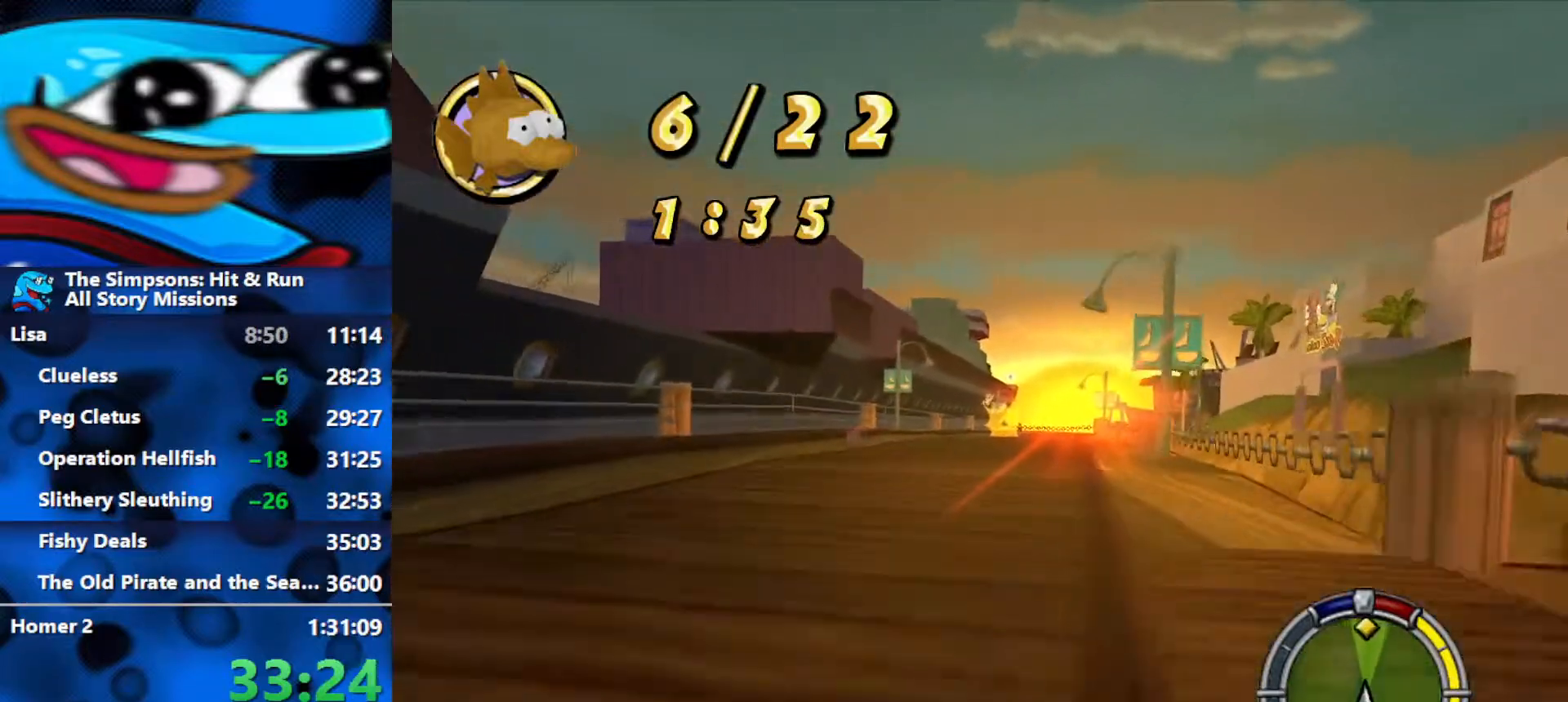
{"buttons": ["R2", "L3"], "left_stick": "left", "right_stick": "center", "events": [[183, "left_stick", "right"], [367, "left_stick", "center"], [433, "L3", "down"], [467, "left_stick", "left"]]}
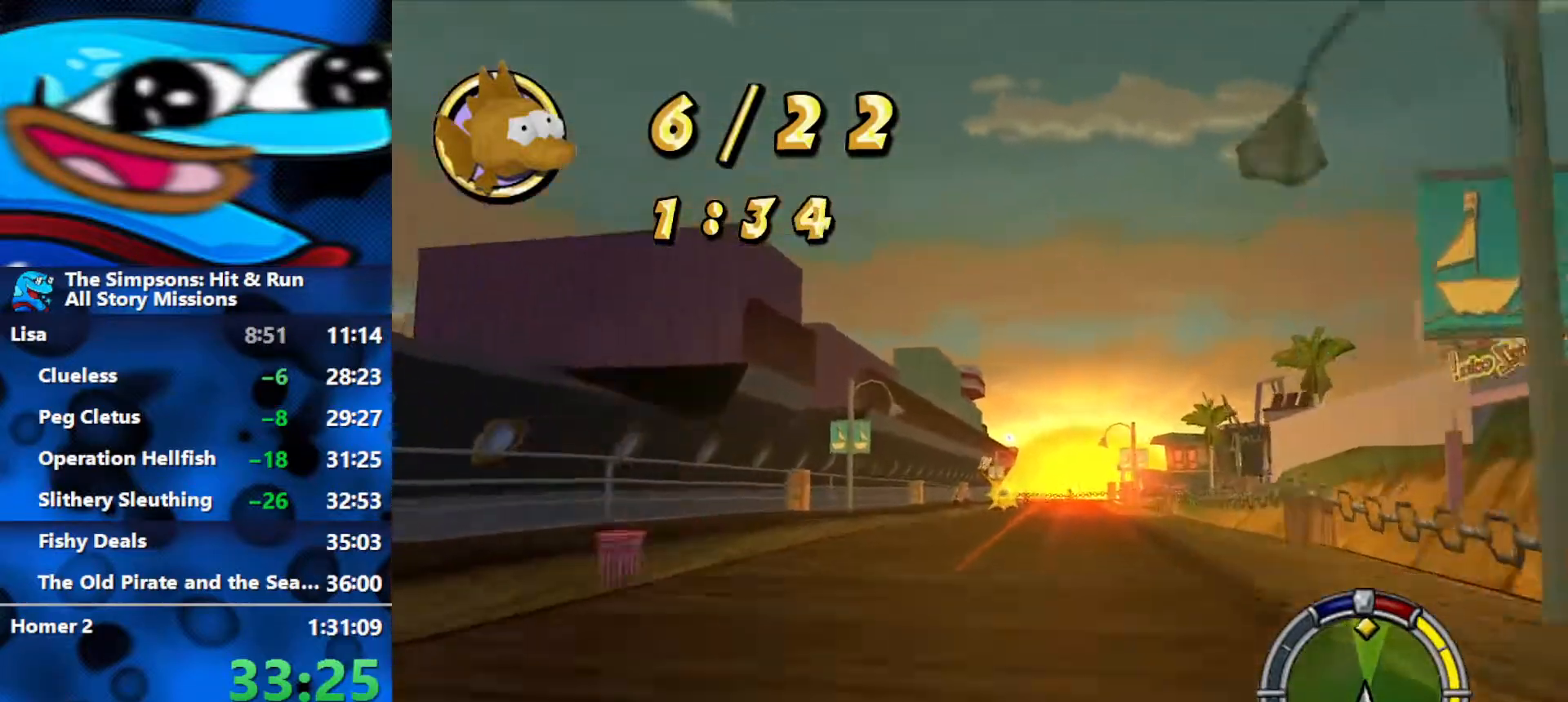
{"buttons": ["R2"], "left_stick": "right", "right_stick": "center", "events": [[133, "L3", "up"], [150, "left_stick", "center"], [217, "left_stick", "right"], [300, "L1", "down"], [400, "L1", "up"]]}
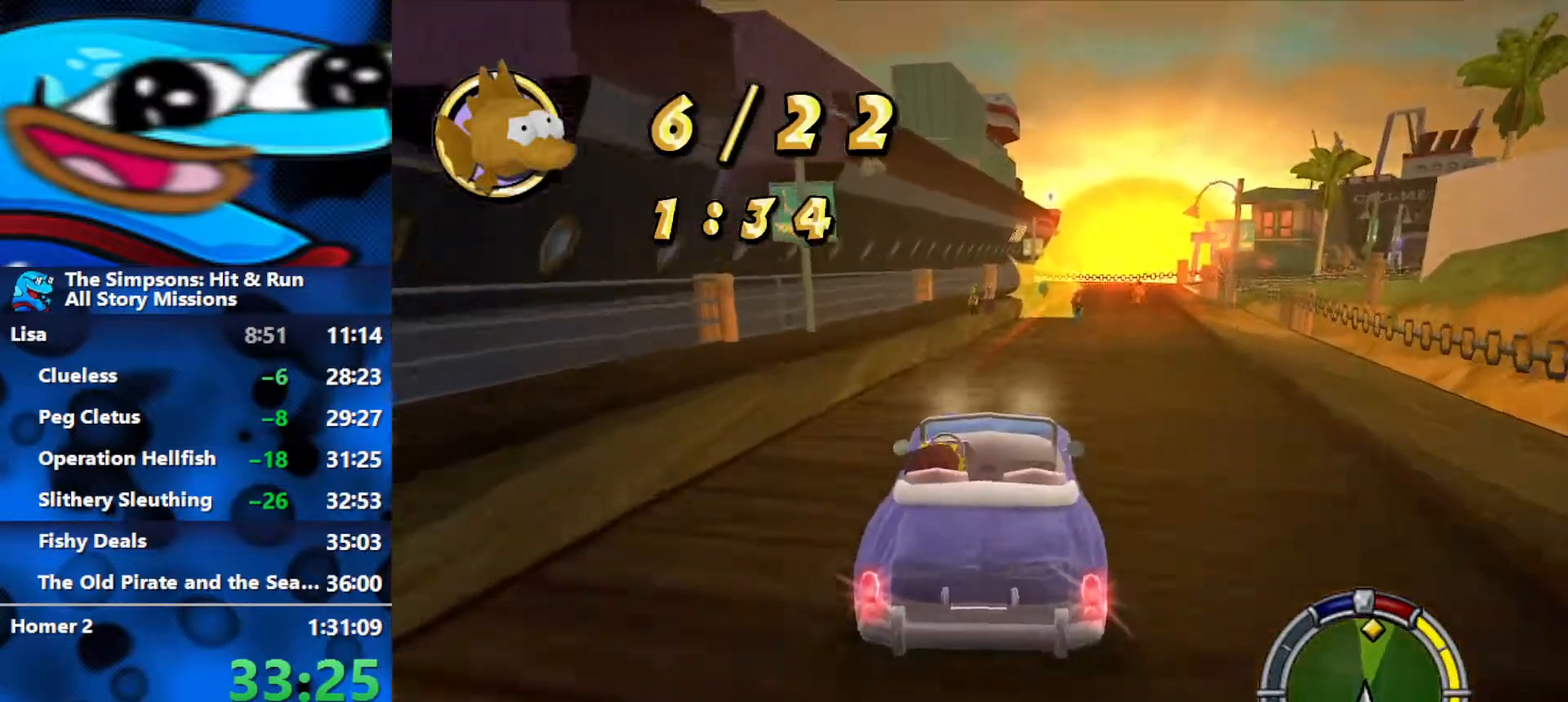
{"buttons": ["R2", "L3"], "left_stick": "center", "right_stick": "center", "events": [[17, "L1", "down"], [17, "left_stick", "center"], [100, "L1", "up"], [283, "left_stick", "right"], [400, "L3", "down"], [450, "left_stick", "center"]]}
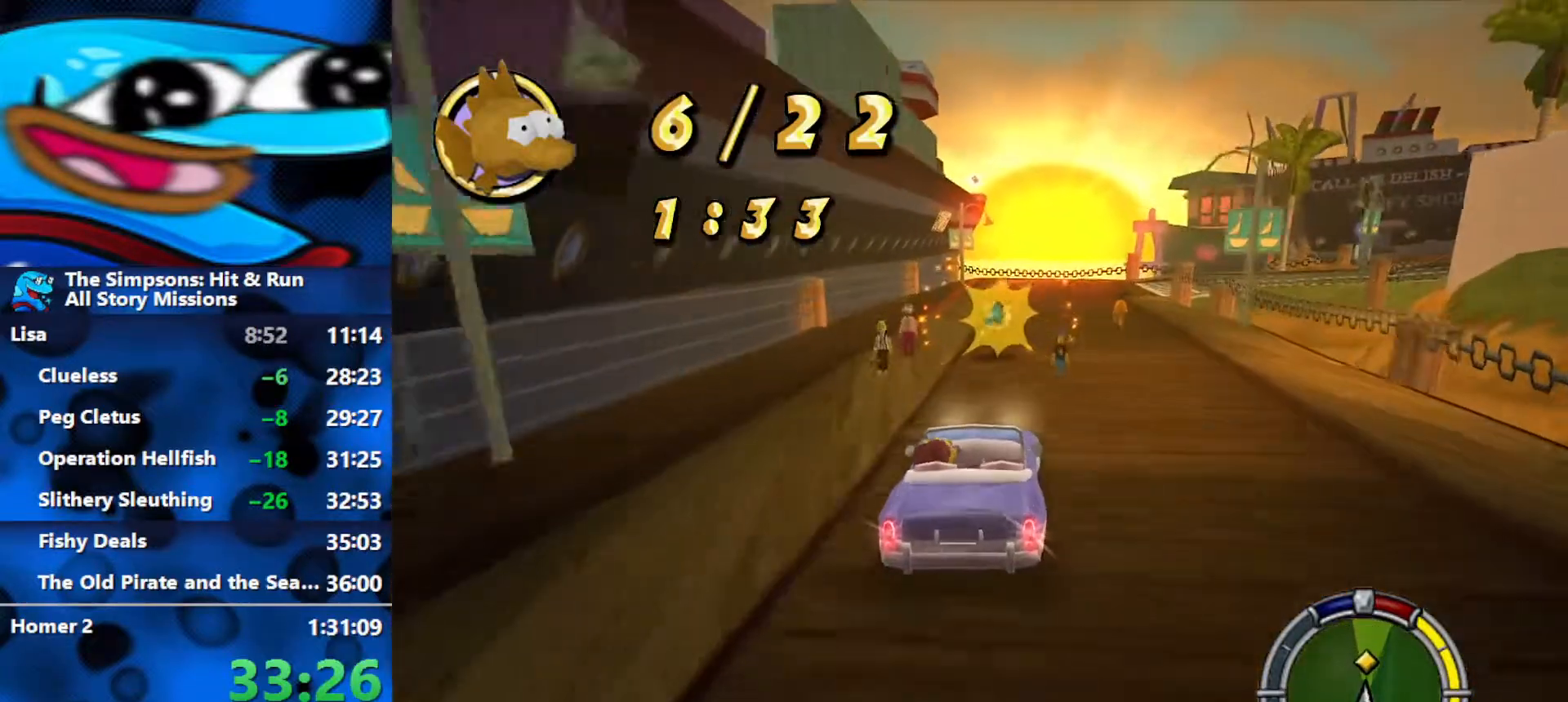
{"buttons": ["L2", "R2"], "left_stick": "right", "right_stick": "center", "events": [[50, "L3", "up"], [133, "left_stick", "right"], [367, "L2", "down"]]}
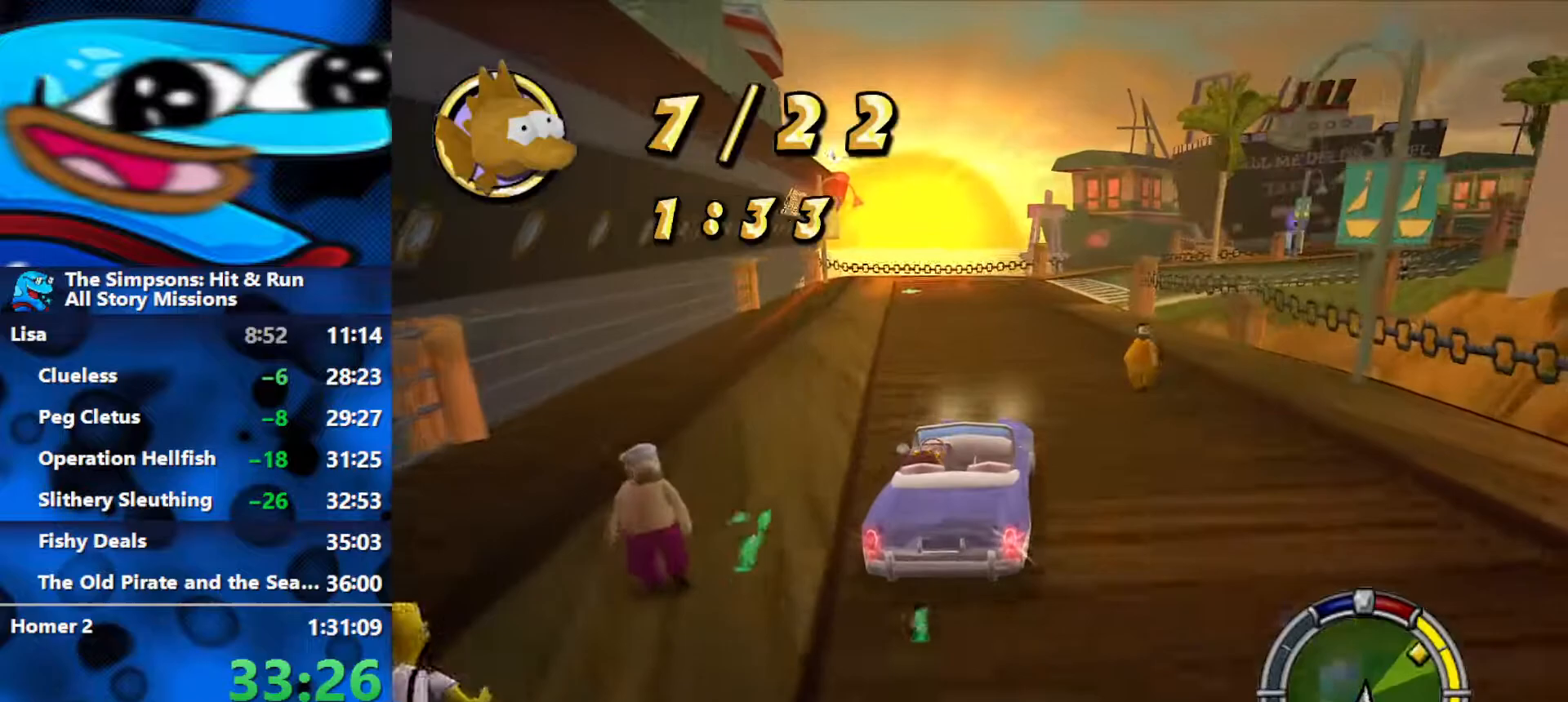
{"buttons": ["R2"], "left_stick": "right", "right_stick": "center", "events": [[17, "L2", "up"], [33, "left_stick", "center"], [267, "left_stick", "right"]]}
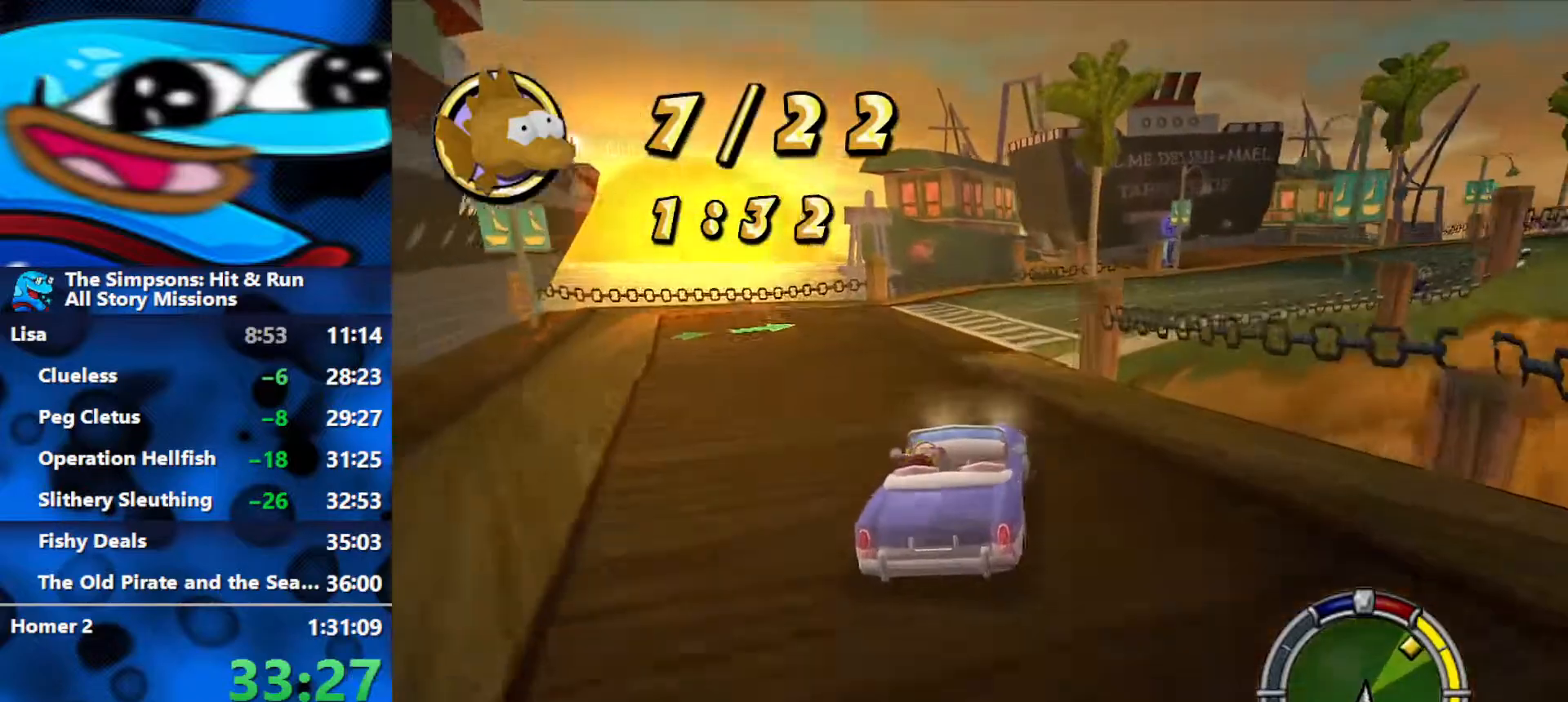
{"buttons": ["R2"], "left_stick": "right", "right_stick": "center", "events": [[200, "left_stick", "center"], [250, "left_stick", "right"]]}
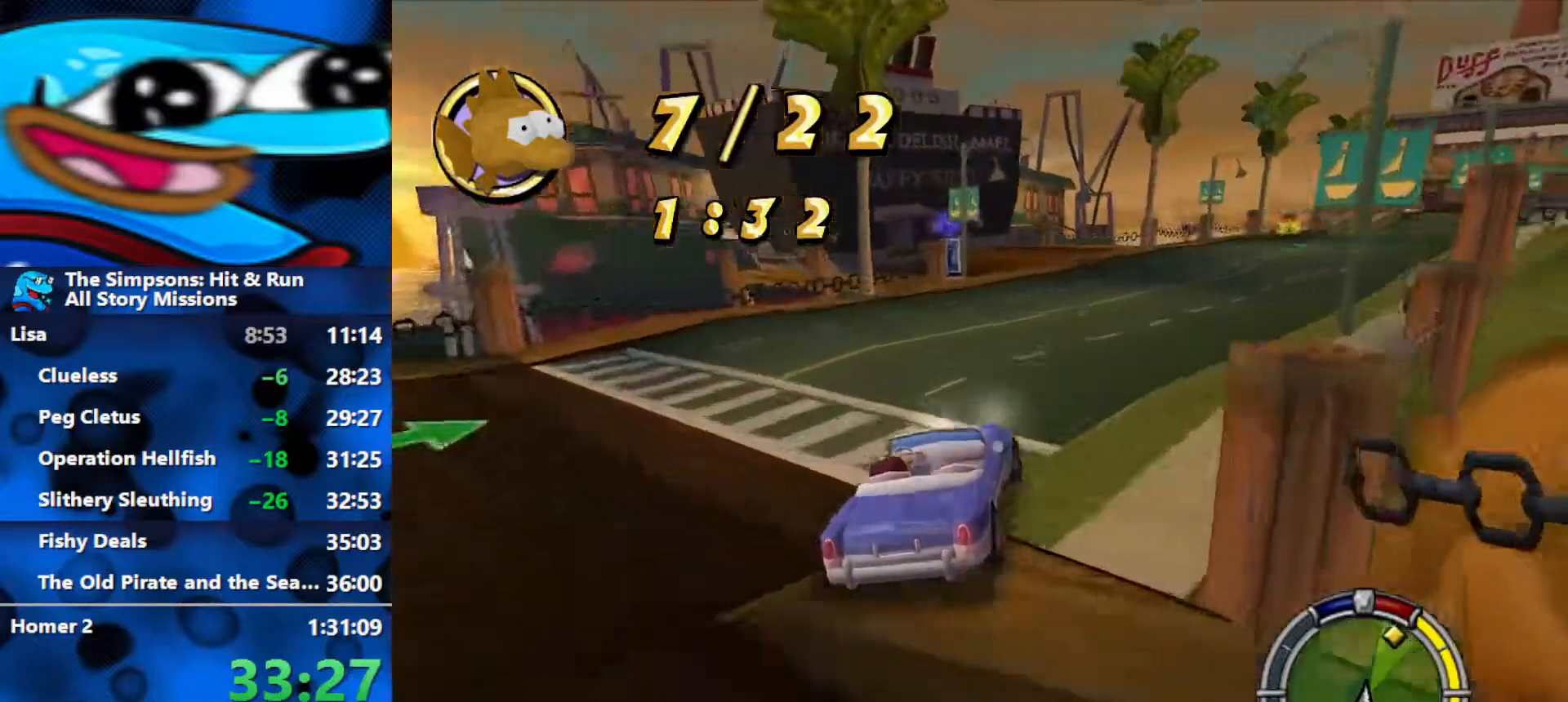
{"buttons": ["R2"], "left_stick": "center", "right_stick": "center", "events": [[150, "left_stick", "center"], [283, "left_stick", "right"], [417, "left_stick", "center"]]}
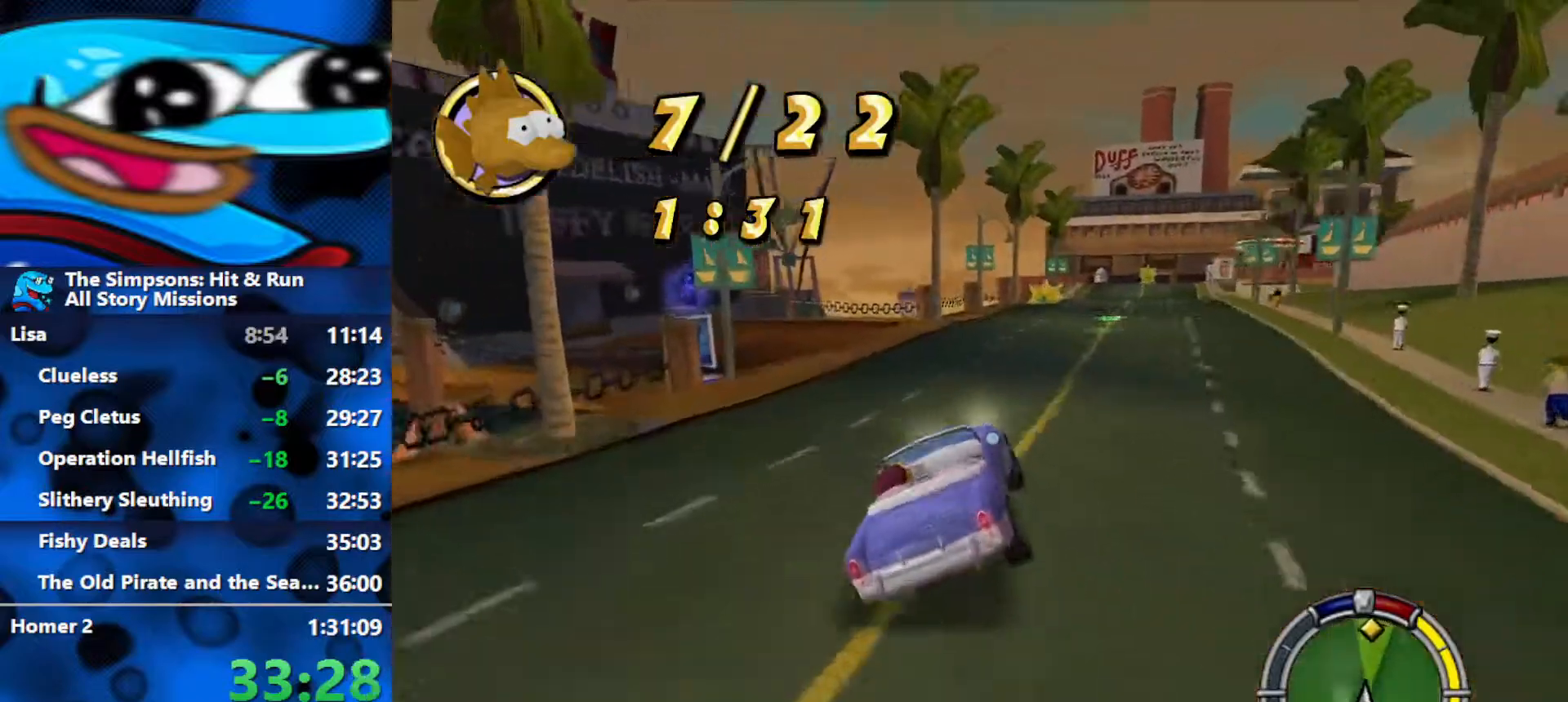
{"buttons": ["R2"], "left_stick": "center", "right_stick": "center", "events": [[300, "left_stick", "left"], [450, "left_stick", "center"]]}
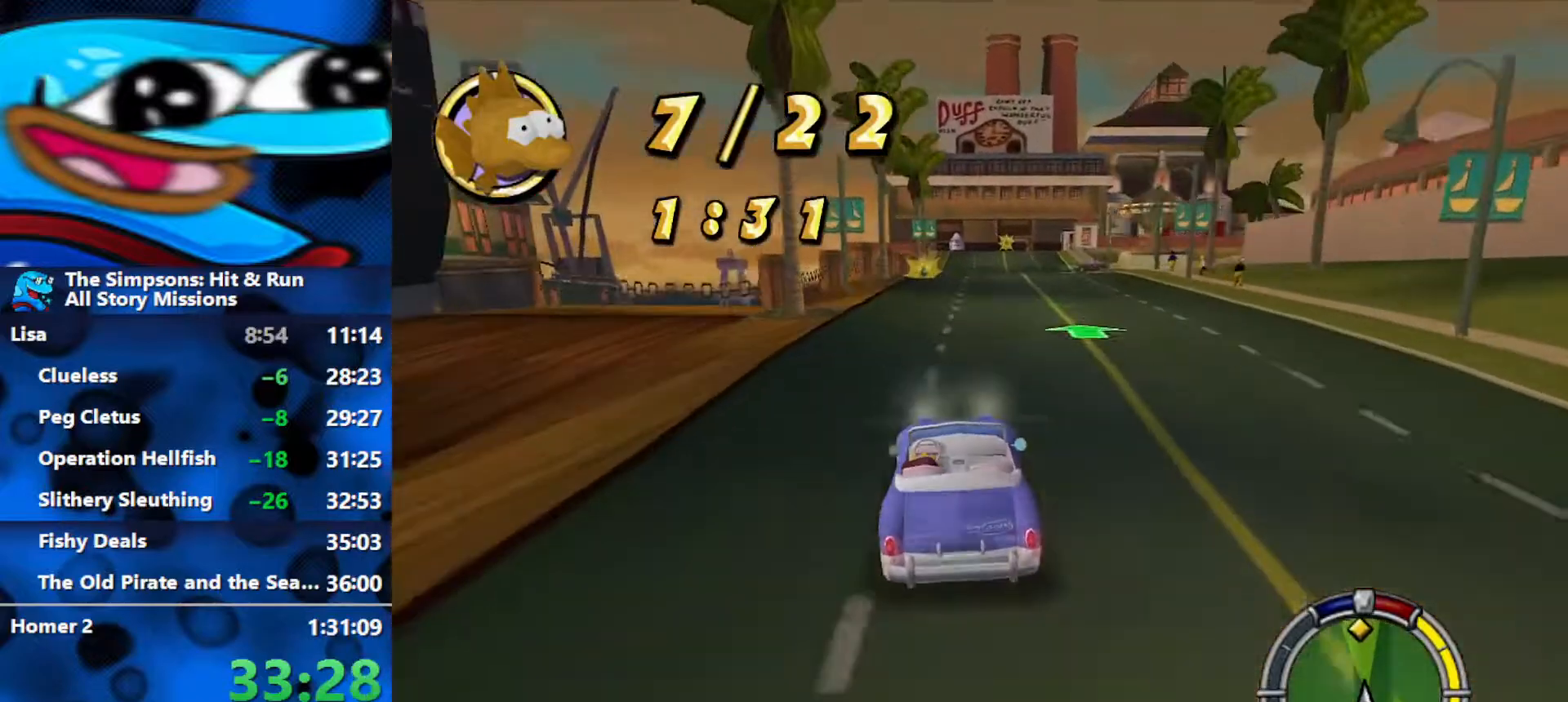
{"buttons": ["R2"], "left_stick": "right", "right_stick": "center", "events": [[500, "left_stick", "right"]]}
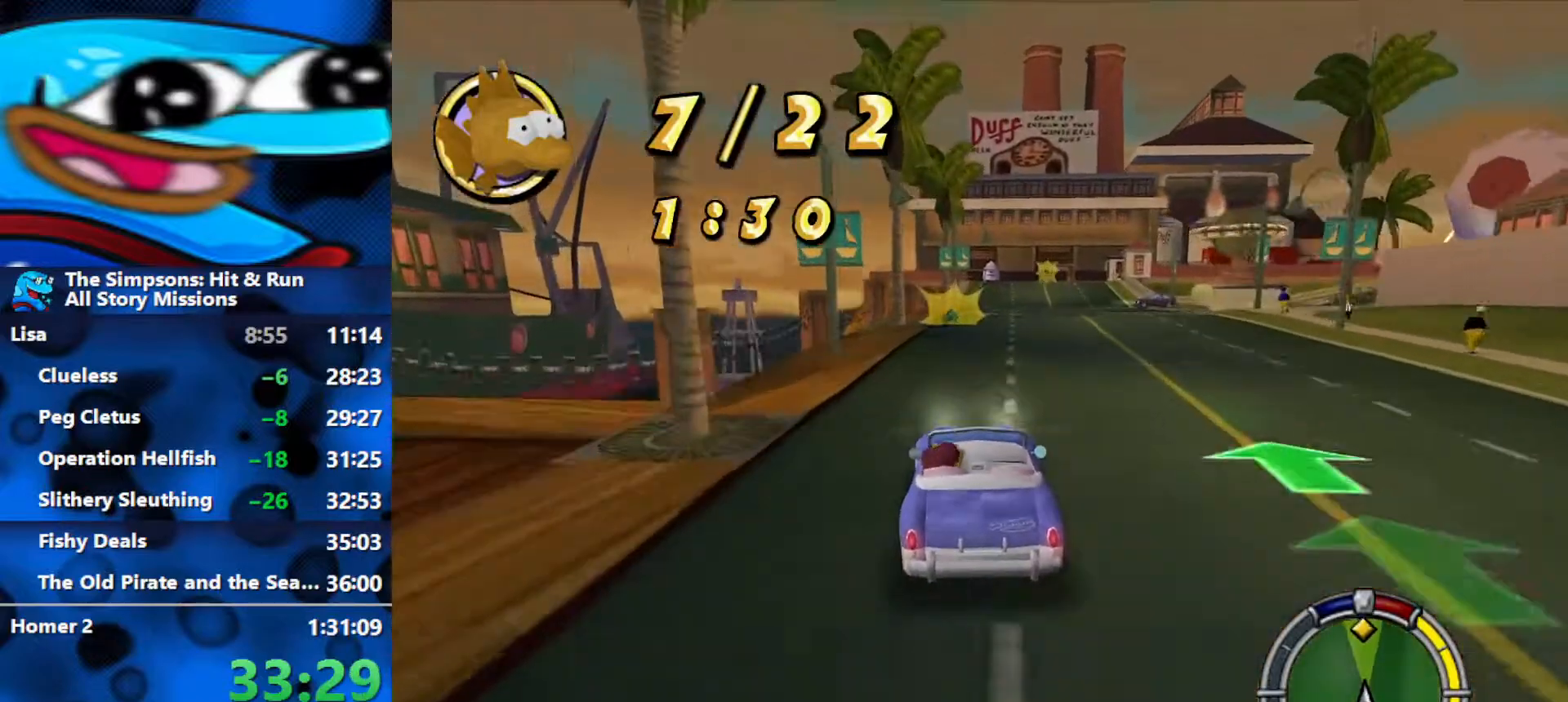
{"buttons": ["R2"], "left_stick": "center", "right_stick": "center", "events": [[367, "left_stick", "center"]]}
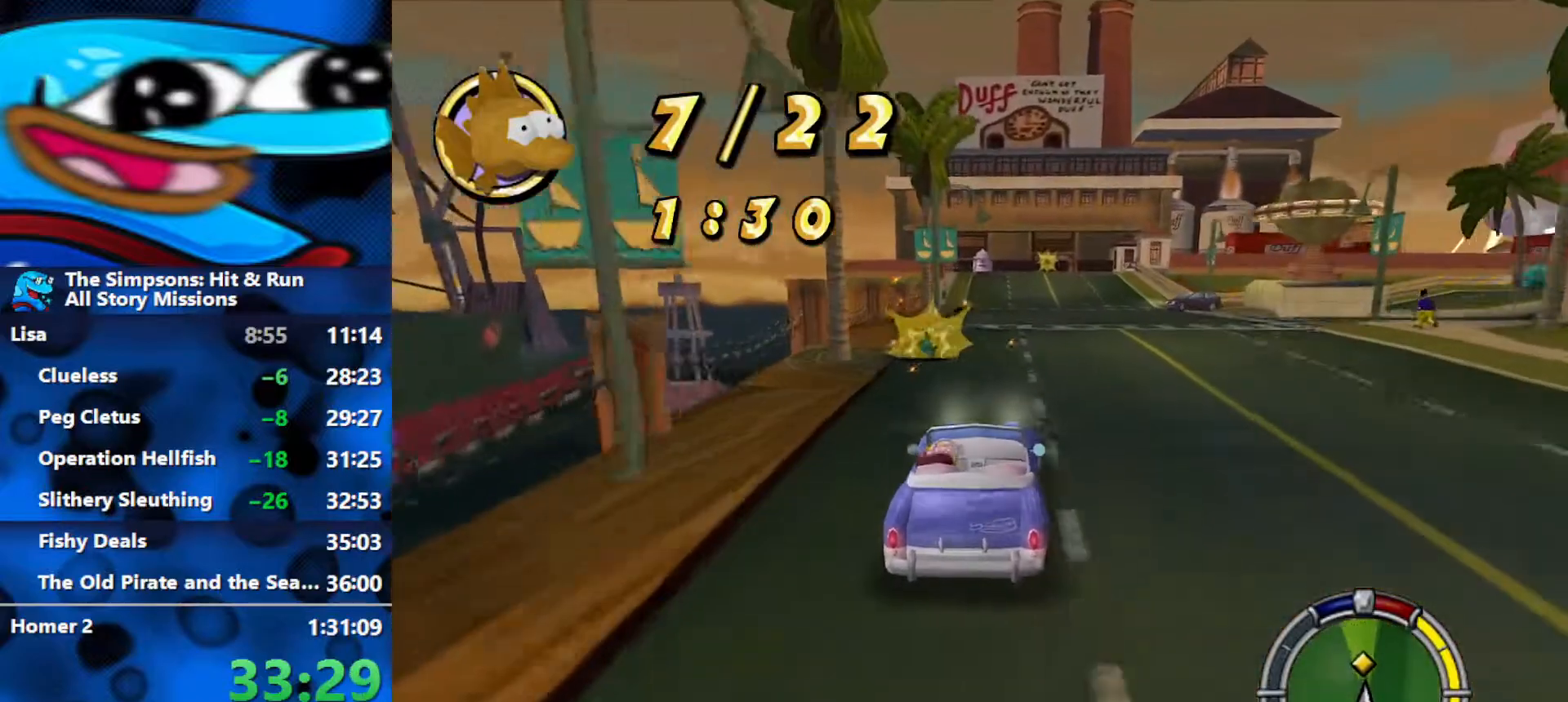
{"buttons": ["R2"], "left_stick": "right", "right_stick": "center", "events": [[67, "left_stick", "left"], [217, "left_stick", "center"], [417, "left_stick", "right"]]}
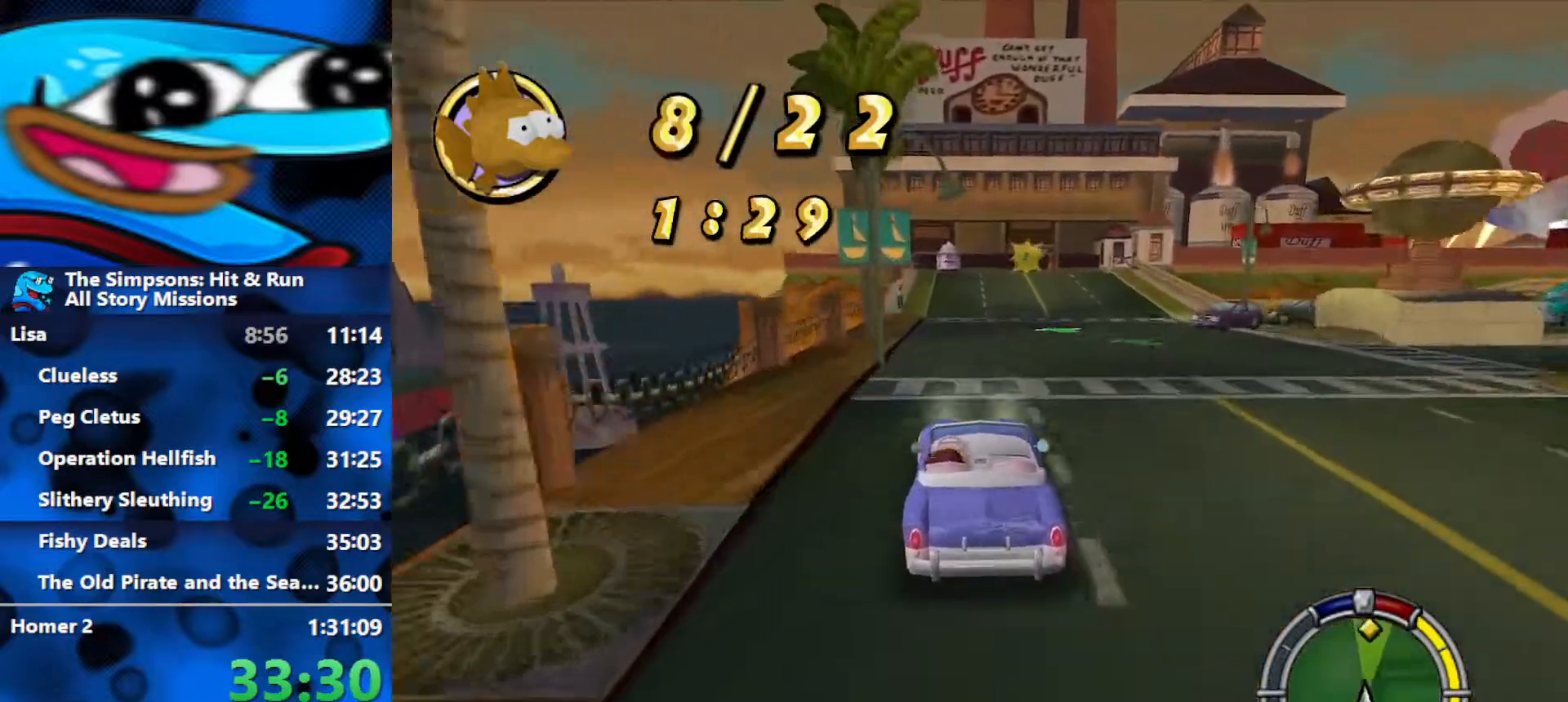
{"buttons": ["R2"], "left_stick": "center", "right_stick": "center", "events": [[33, "left_stick", "center"]]}